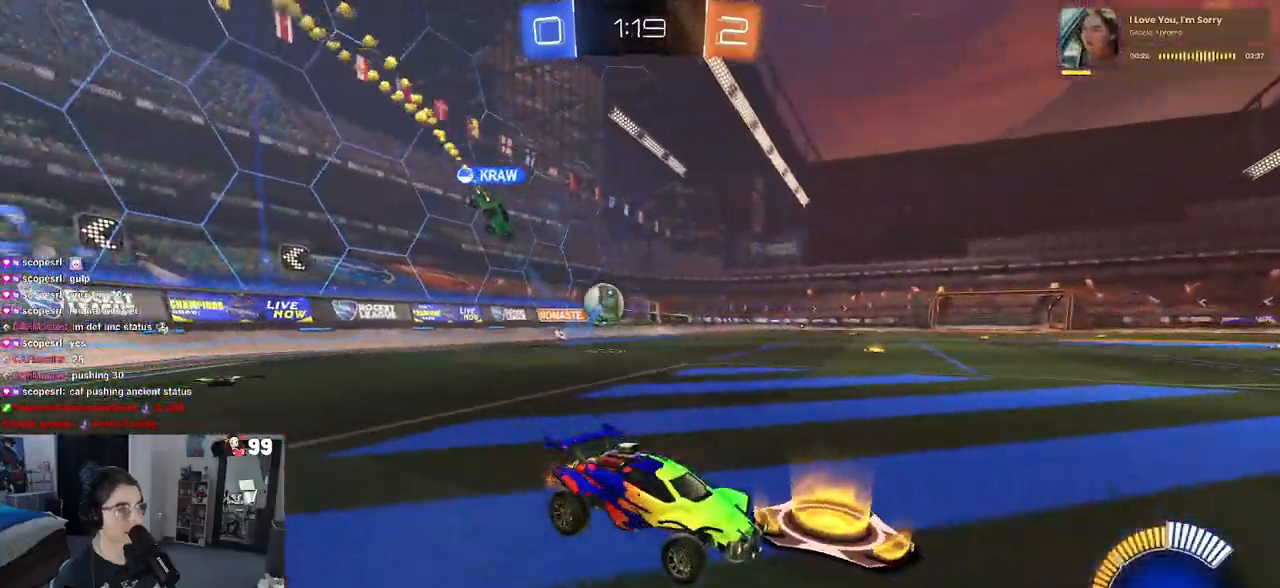
Gameplay with a controller (PlayStation layout); each line is a JSON object with the inputs held at the frame after it. "events" lists button and stick changes between this image and that frame as [ms after this image, input, new state], when the widget could be followed in between.
{"buttons": ["R2"], "left_stick": "left", "right_stick": "center", "events": [[83, "left_stick", "center"], [150, "left_stick", "left"], [183, "SQUARE", "down"], [367, "SQUARE", "up"]]}
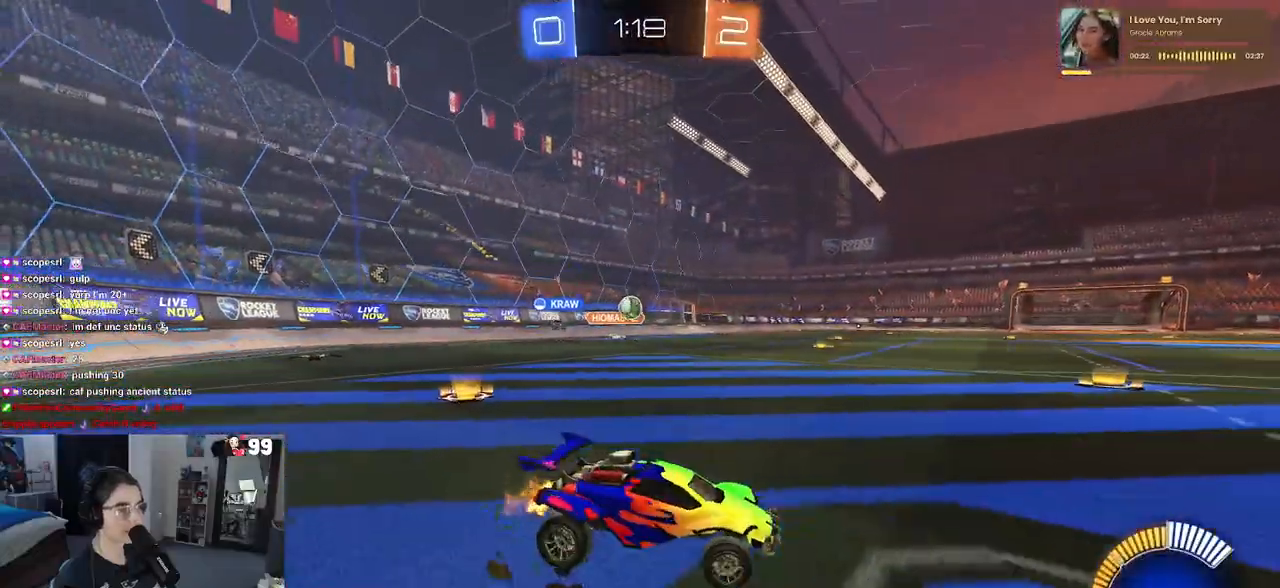
{"buttons": ["R1", "R2"], "left_stick": "center", "right_stick": "center", "events": [[50, "left_stick", "center"], [133, "left_stick", "left"], [433, "left_stick", "center"], [450, "R1", "down"]]}
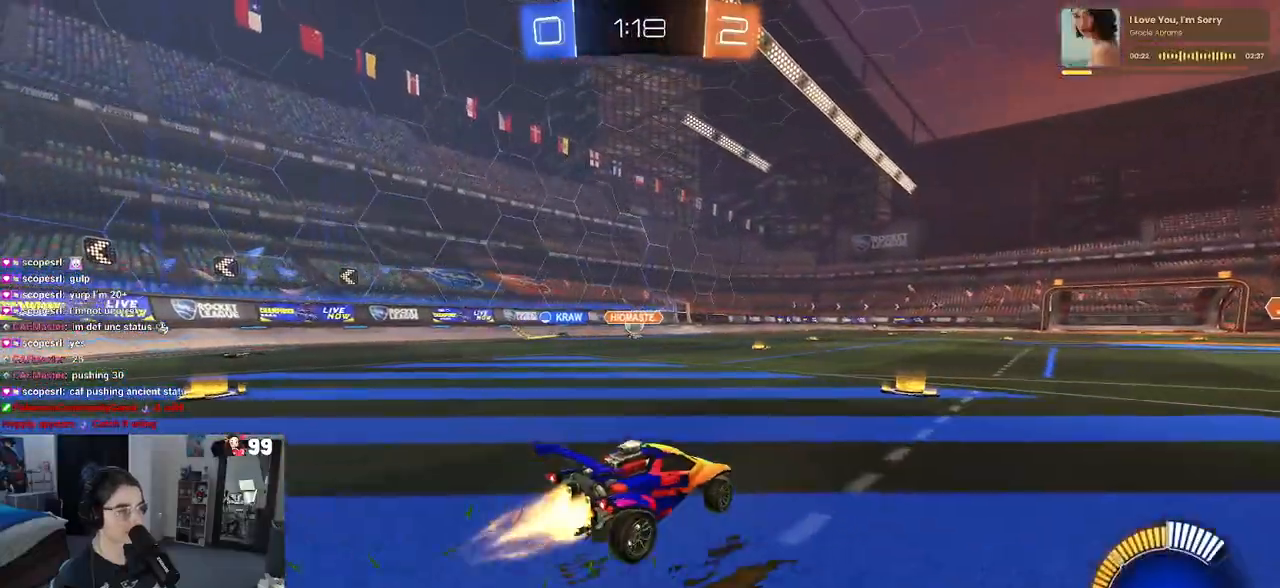
{"buttons": ["R1", "R2"], "left_stick": "center", "right_stick": "center", "events": [[167, "left_stick", "left"], [367, "left_stick", "center"]]}
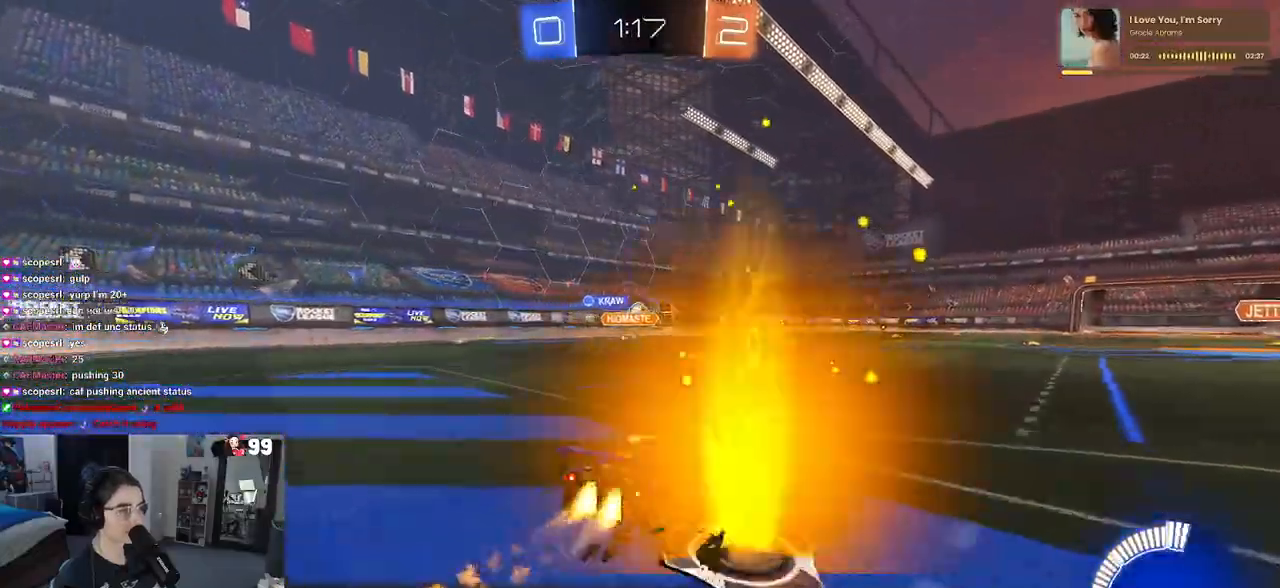
{"buttons": ["R1", "R2"], "left_stick": "center", "right_stick": "center", "events": [[33, "left_stick", "left"], [200, "left_stick", "center"]]}
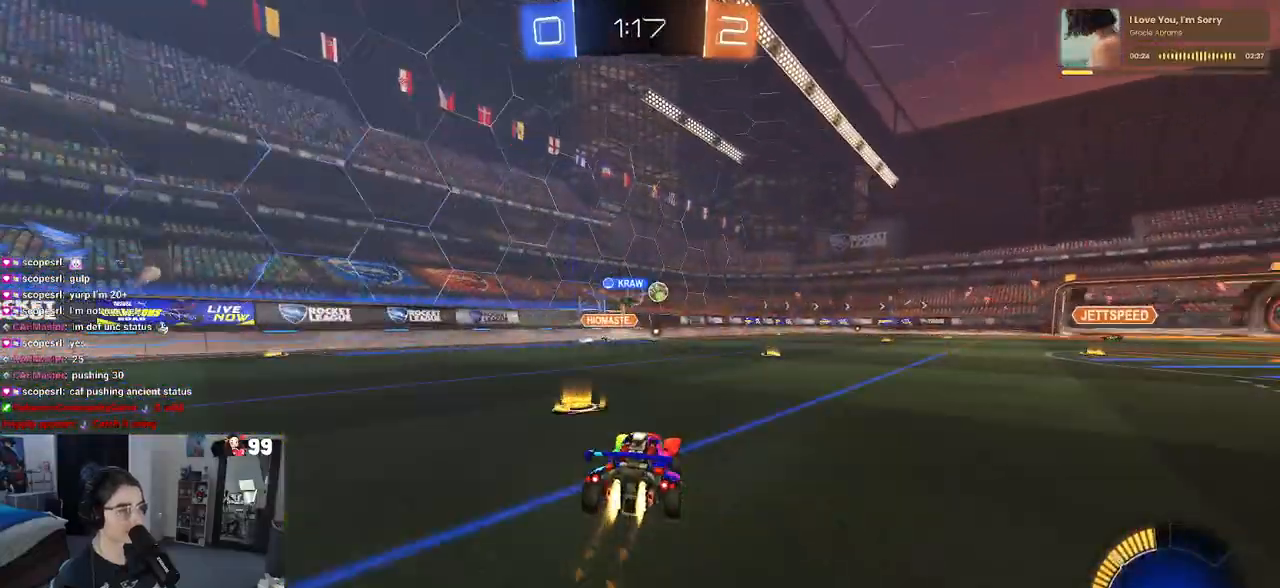
{"buttons": ["R2"], "left_stick": "center", "right_stick": "center", "events": [[100, "R1", "up"], [250, "left_stick", "right"], [450, "left_stick", "center"]]}
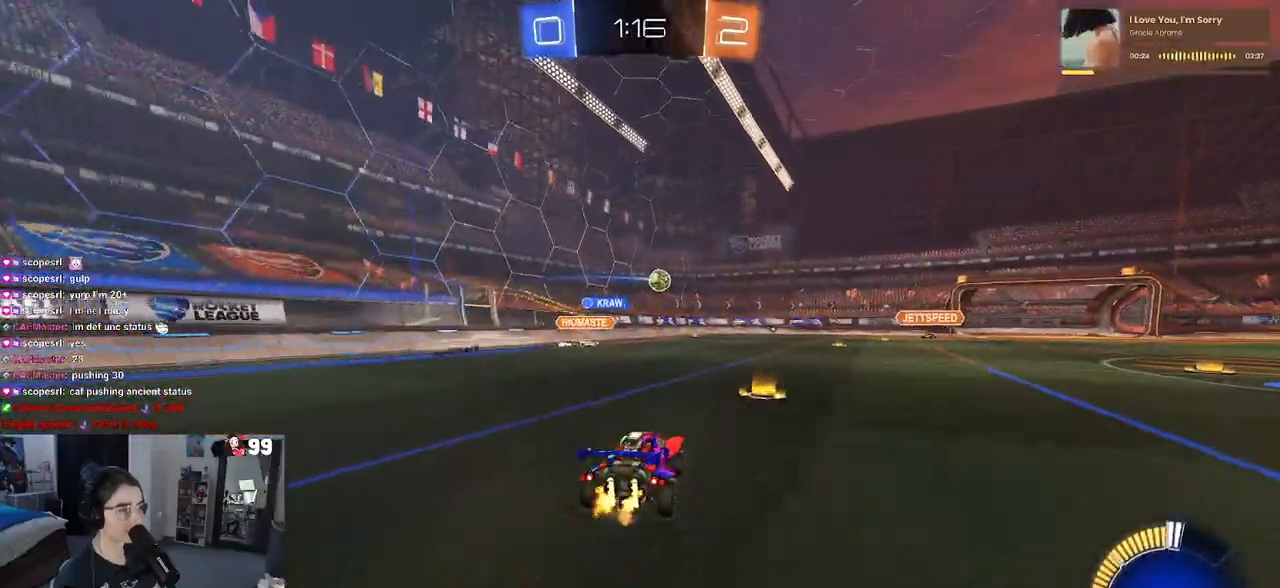
{"buttons": ["R2"], "left_stick": "center", "right_stick": "center", "events": [[50, "left_stick", "left"], [383, "left_stick", "center"]]}
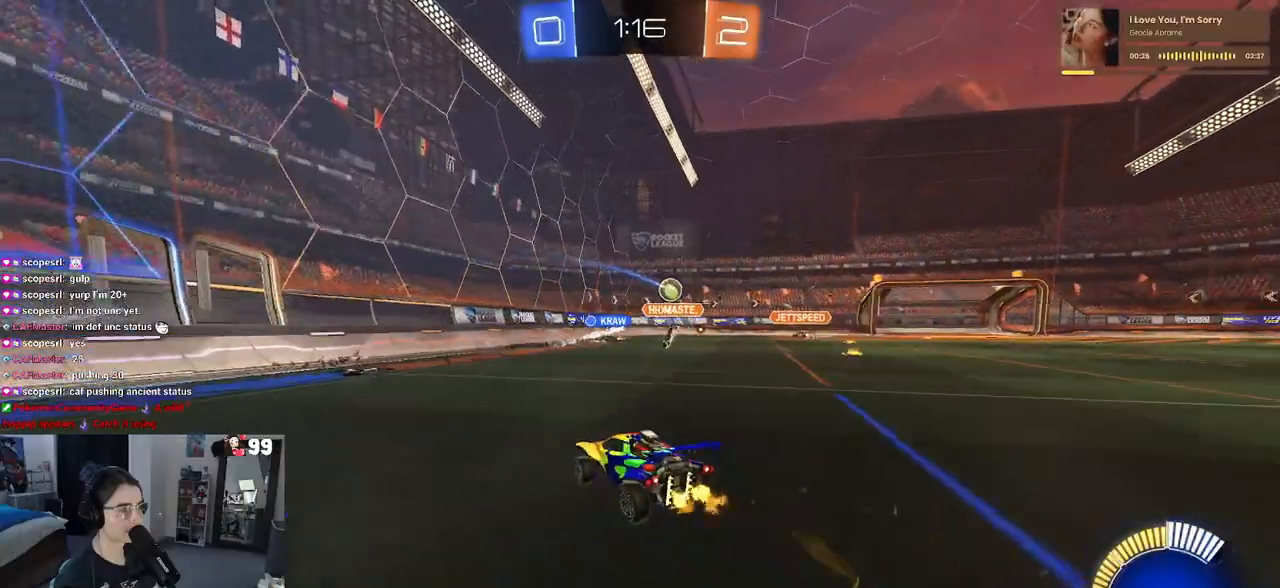
{"buttons": ["R2"], "left_stick": "center", "right_stick": "center", "events": [[217, "left_stick", "right"], [417, "left_stick", "center"]]}
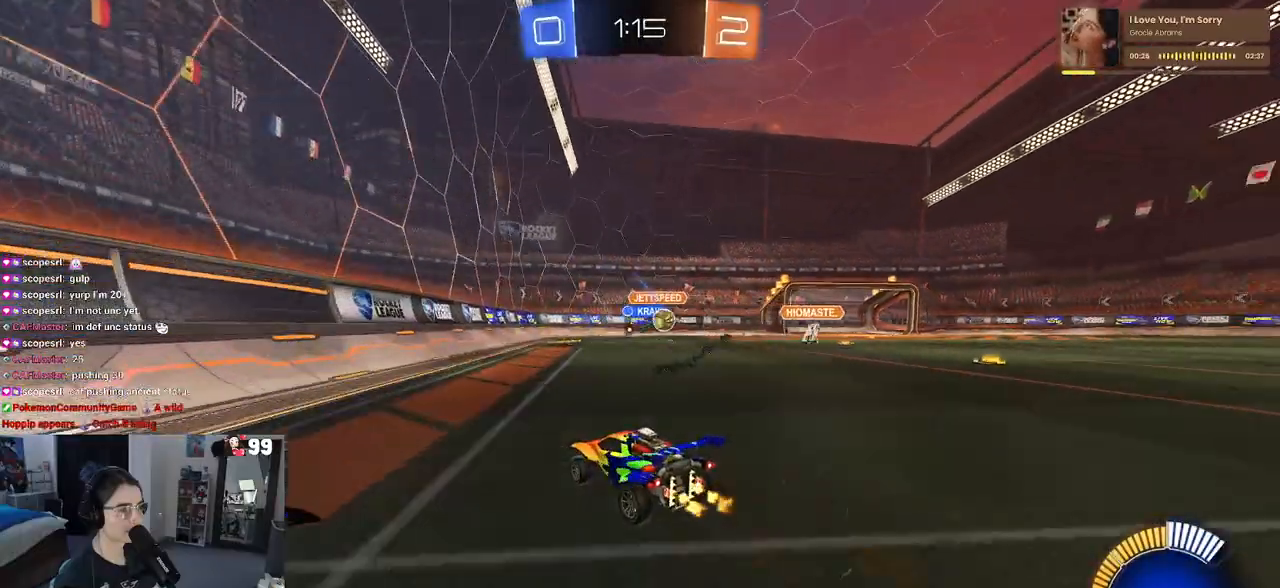
{"buttons": ["SQUARE", "R2"], "left_stick": "right", "right_stick": "center", "events": [[50, "left_stick", "right"], [350, "SQUARE", "down"]]}
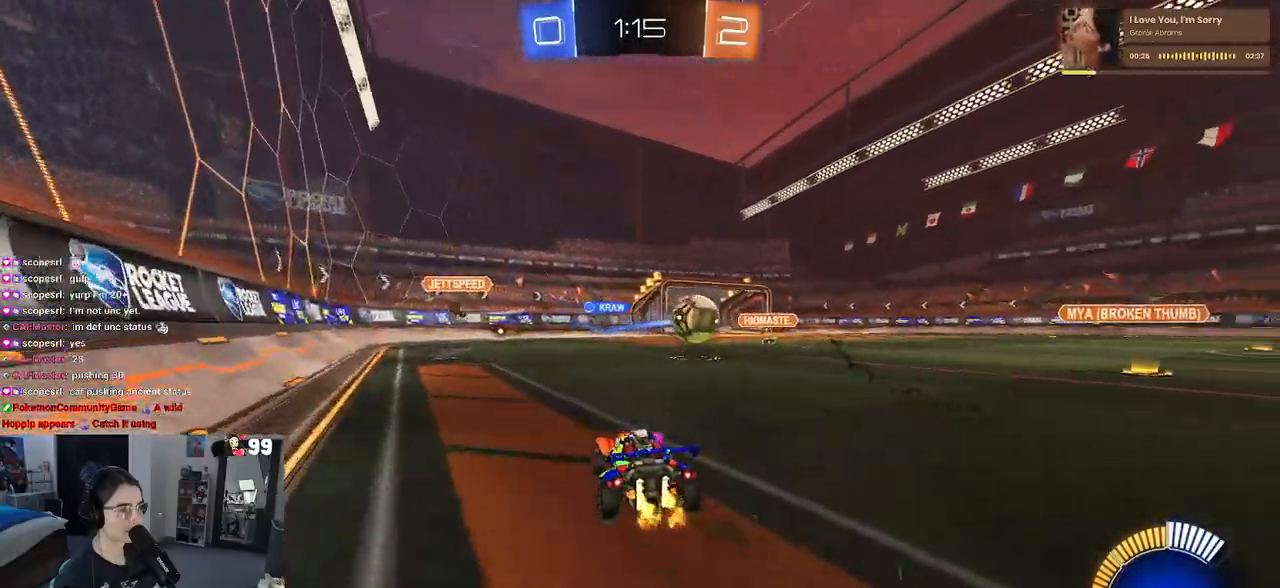
{"buttons": ["R1", "R2"], "left_stick": "right", "right_stick": "center", "events": [[17, "SQUARE", "up"], [467, "R1", "down"]]}
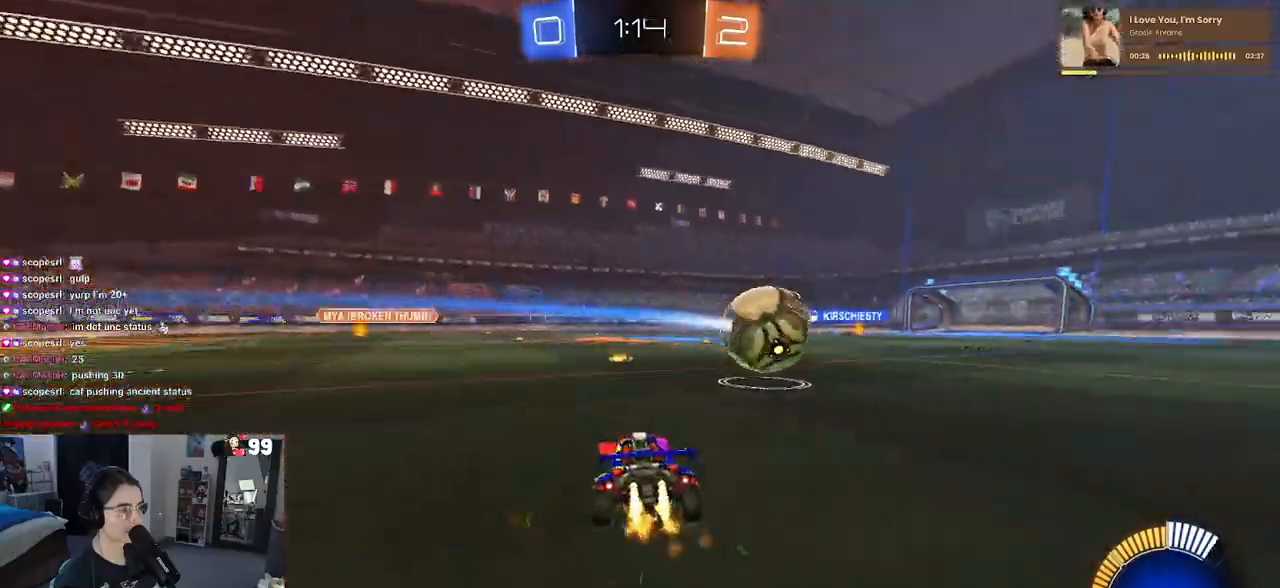
{"buttons": ["CROSS", "R1", "R2"], "left_stick": "up", "right_stick": "center", "events": [[467, "CROSS", "down"], [500, "left_stick", "up"]]}
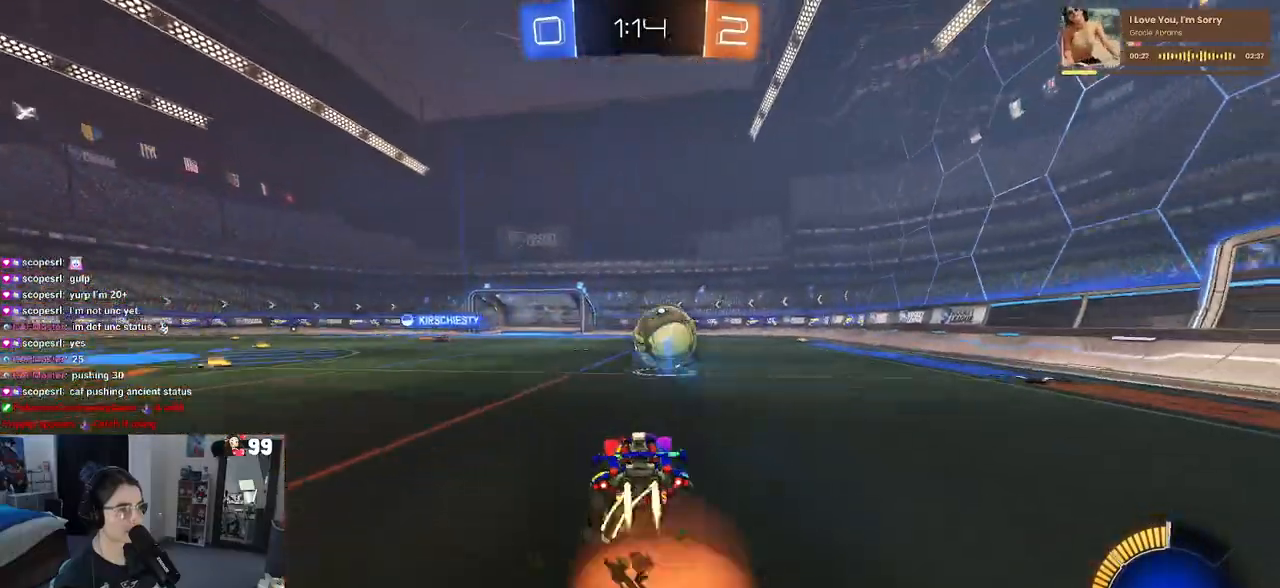
{"buttons": ["SQUARE", "R2"], "left_stick": "down-left", "right_stick": "center", "events": [[50, "CROSS", "up"], [50, "left_stick", "up-left"], [117, "CROSS", "down"], [167, "SQUARE", "down"], [183, "CROSS", "up"], [183, "left_stick", "down"], [317, "R1", "up"], [417, "left_stick", "down-left"]]}
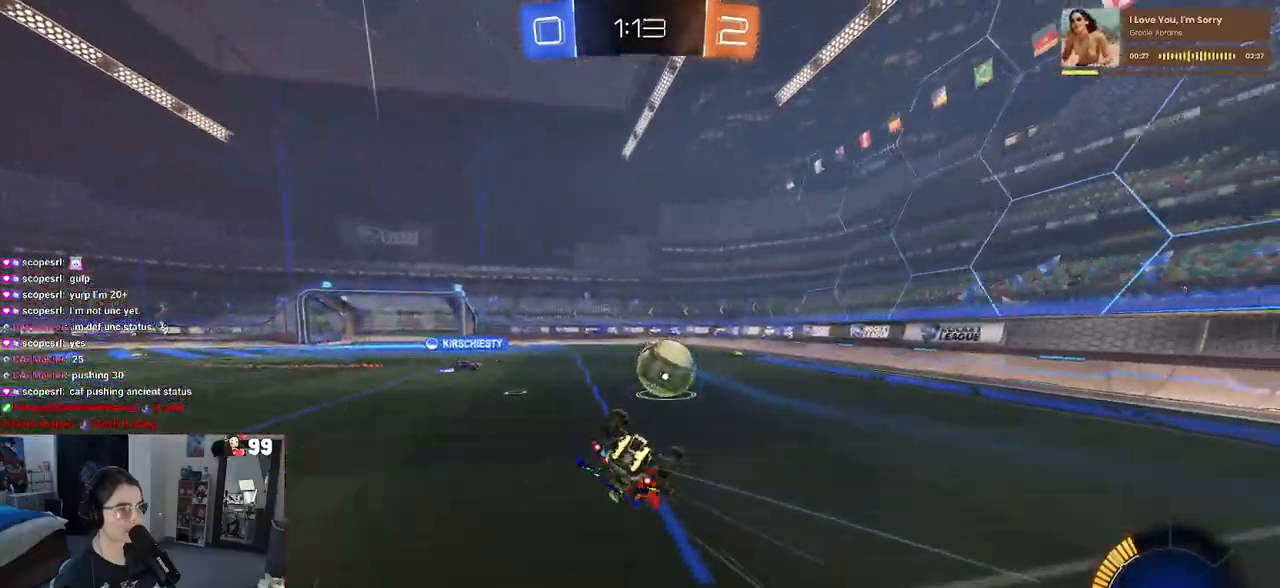
{"buttons": ["R2"], "left_stick": "center", "right_stick": "center", "events": [[433, "SQUARE", "up"], [450, "left_stick", "center"]]}
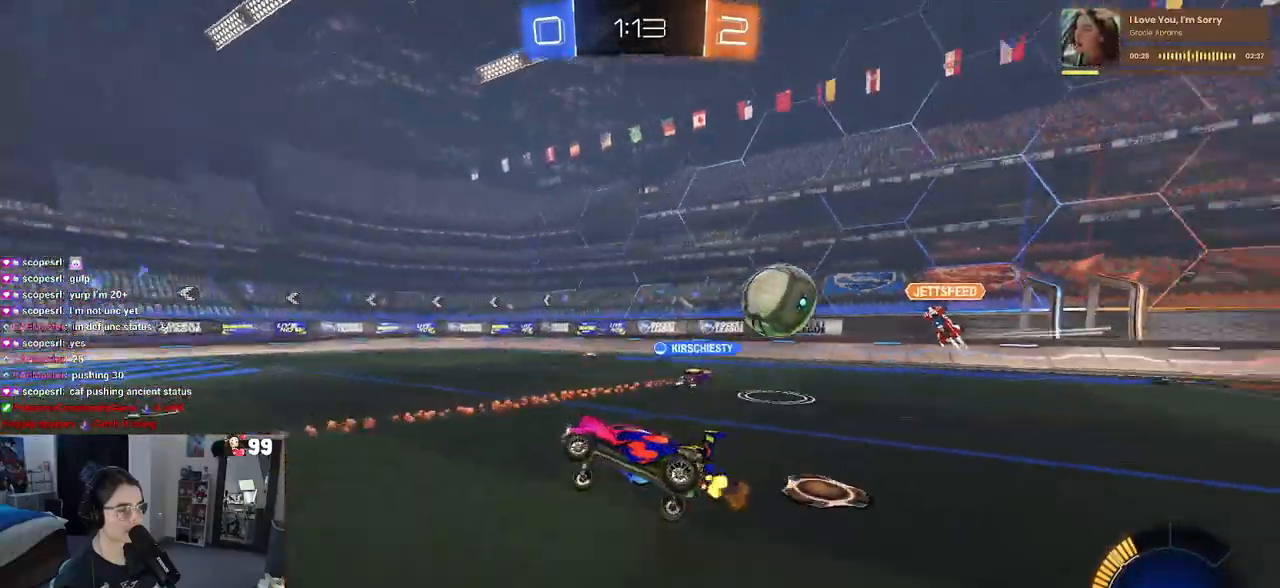
{"buttons": ["R2"], "left_stick": "right", "right_stick": "center", "events": [[33, "left_stick", "right"]]}
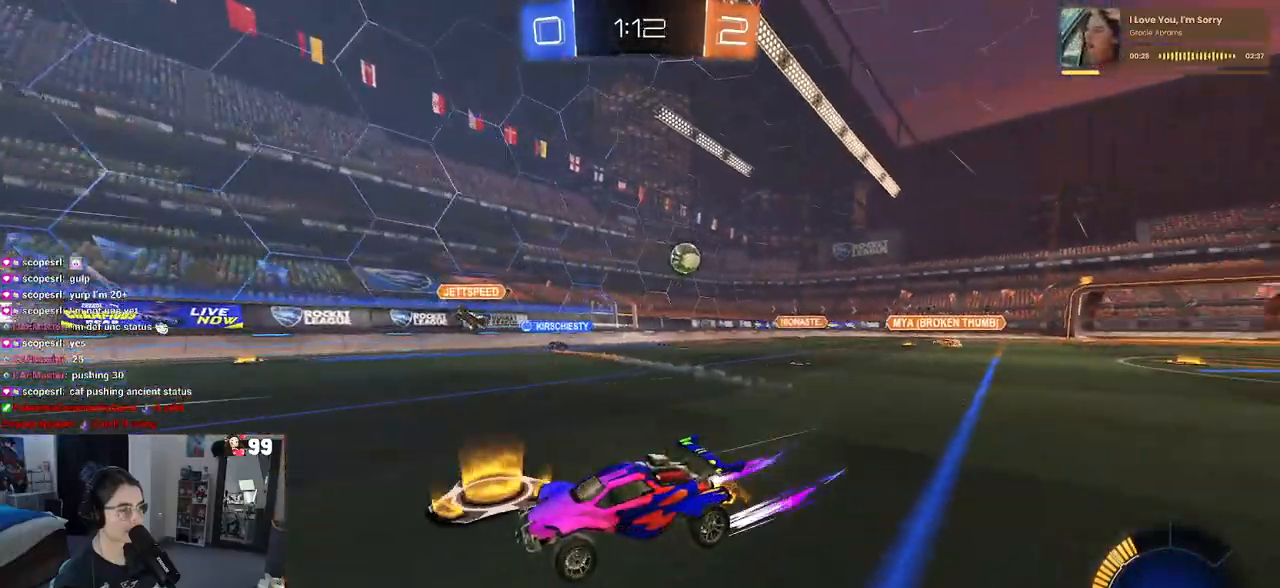
{"buttons": ["R2"], "left_stick": "right", "right_stick": "center", "events": [[200, "SQUARE", "down"], [317, "SQUARE", "up"], [333, "left_stick", "center"], [500, "left_stick", "right"]]}
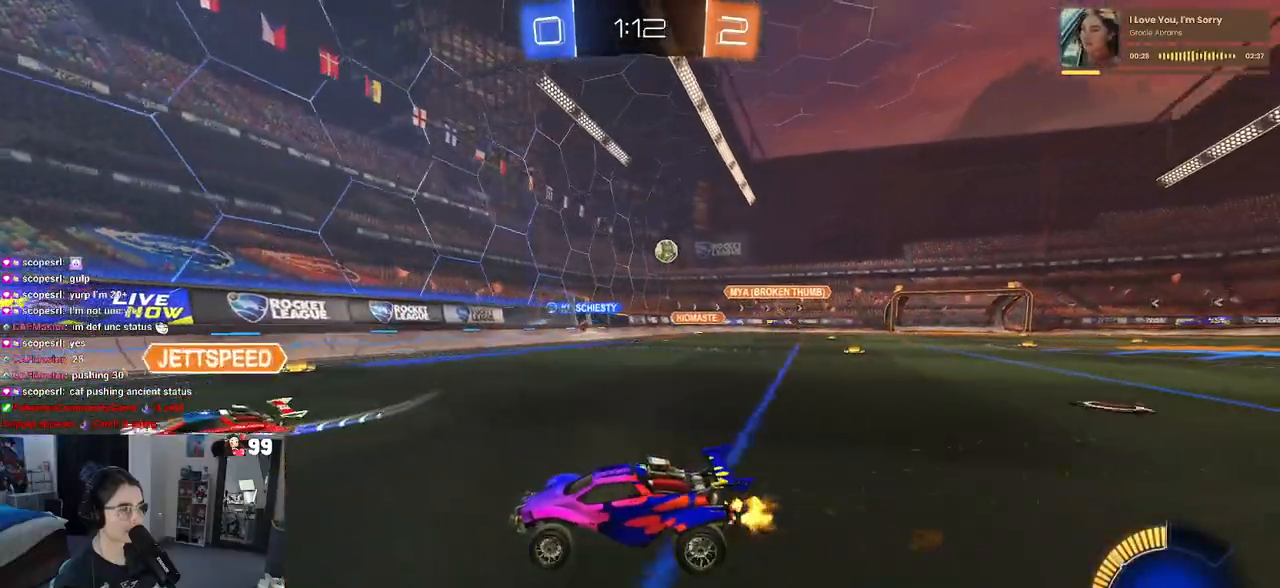
{"buttons": ["R2"], "left_stick": "right", "right_stick": "center", "events": [[200, "SQUARE", "down"], [300, "SQUARE", "up"]]}
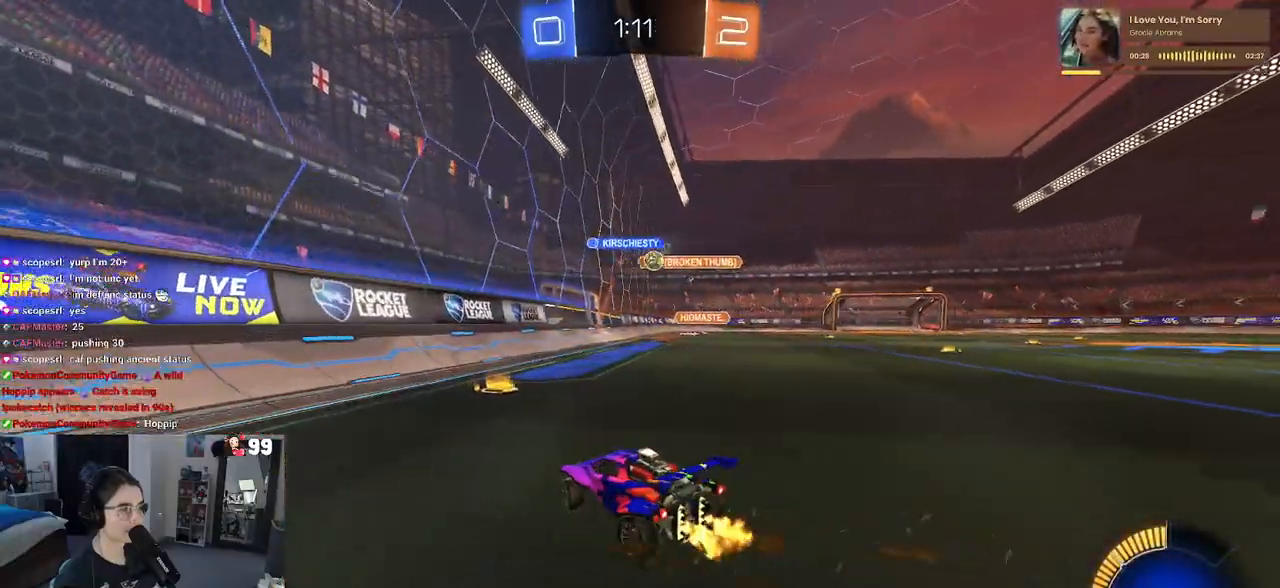
{"buttons": ["R1", "R2"], "left_stick": "right", "right_stick": "center", "events": [[67, "left_stick", "center"], [167, "left_stick", "right"], [500, "R1", "down"]]}
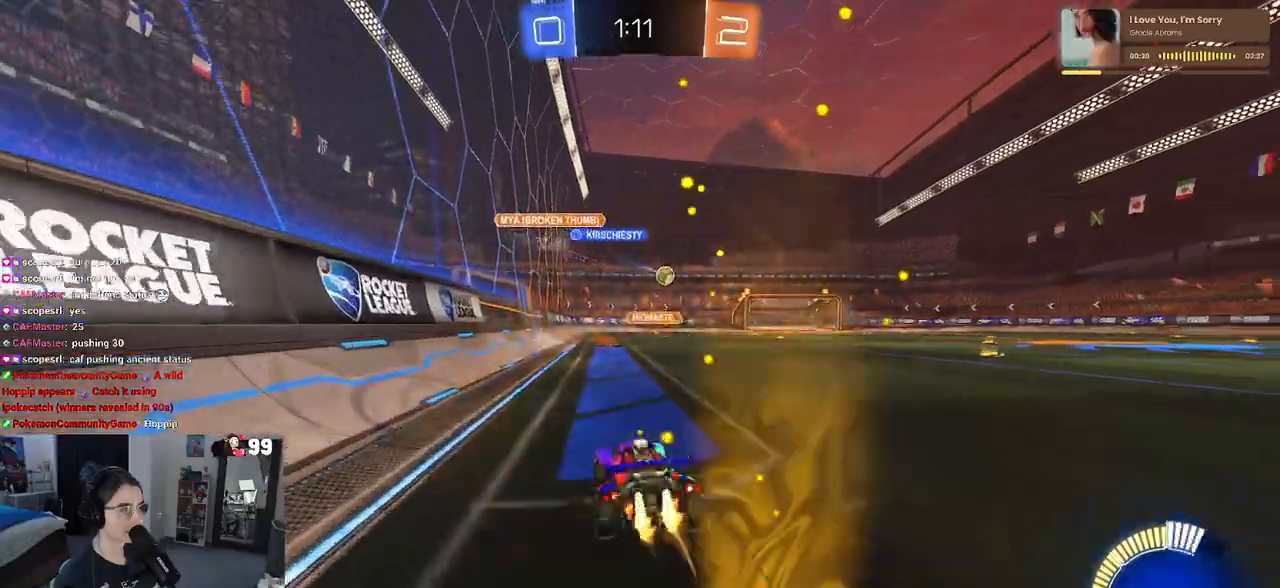
{"buttons": ["R1", "R2"], "left_stick": "right", "right_stick": "center", "events": []}
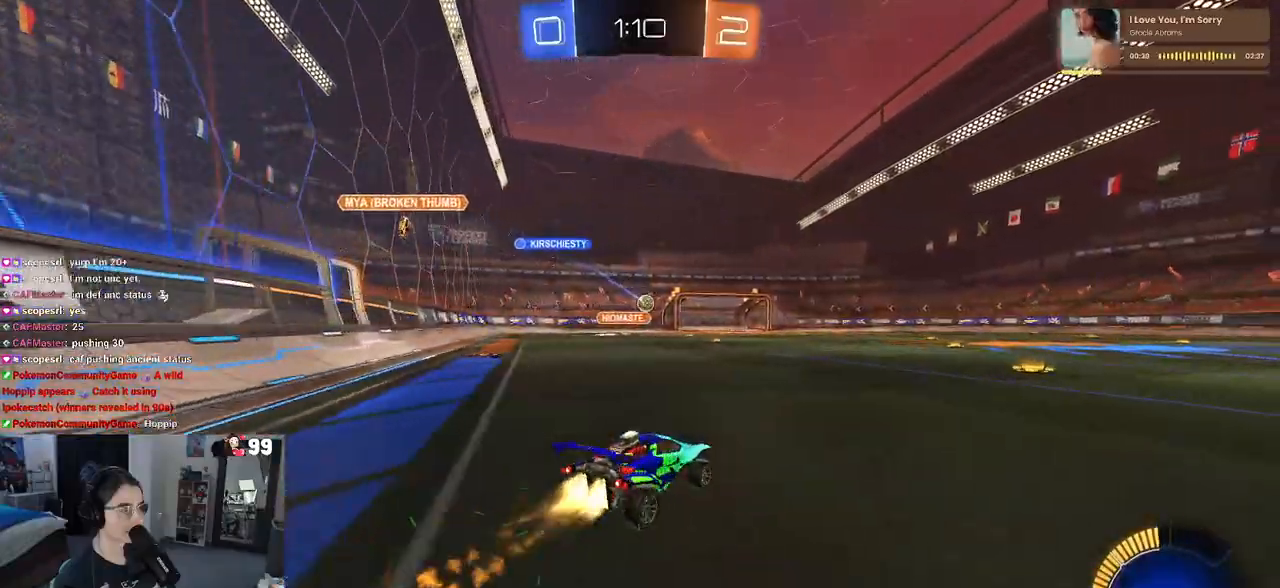
{"buttons": ["R2"], "left_stick": "left", "right_stick": "center", "events": [[83, "left_stick", "center"], [450, "R1", "up"], [500, "left_stick", "left"]]}
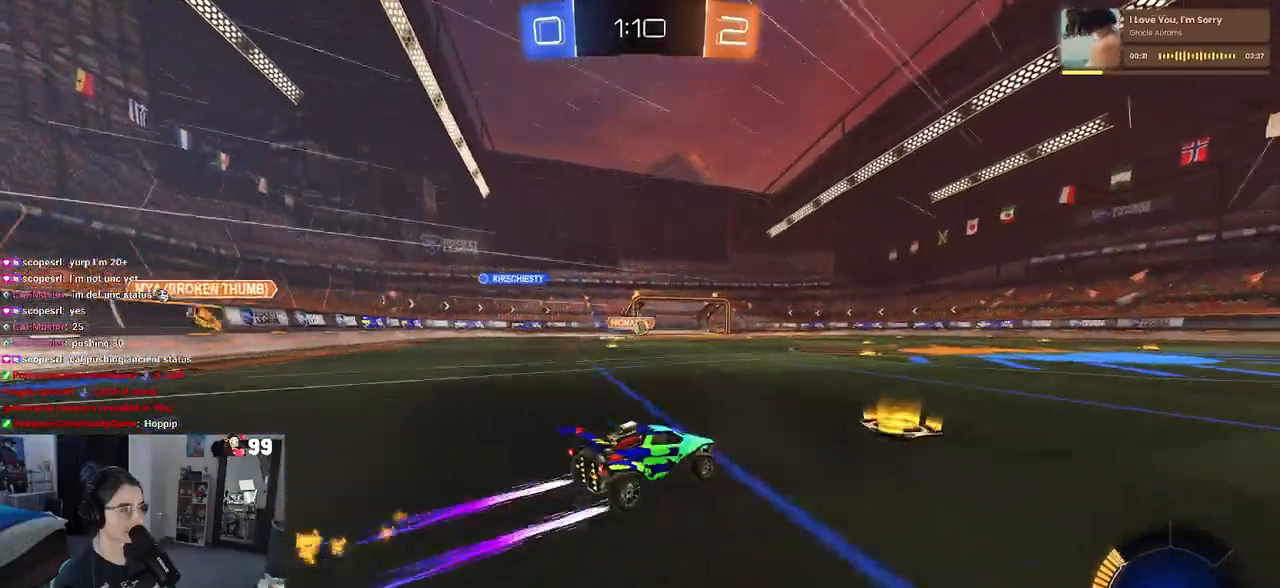
{"buttons": ["R2"], "left_stick": "center", "right_stick": "center", "events": [[233, "left_stick", "center"]]}
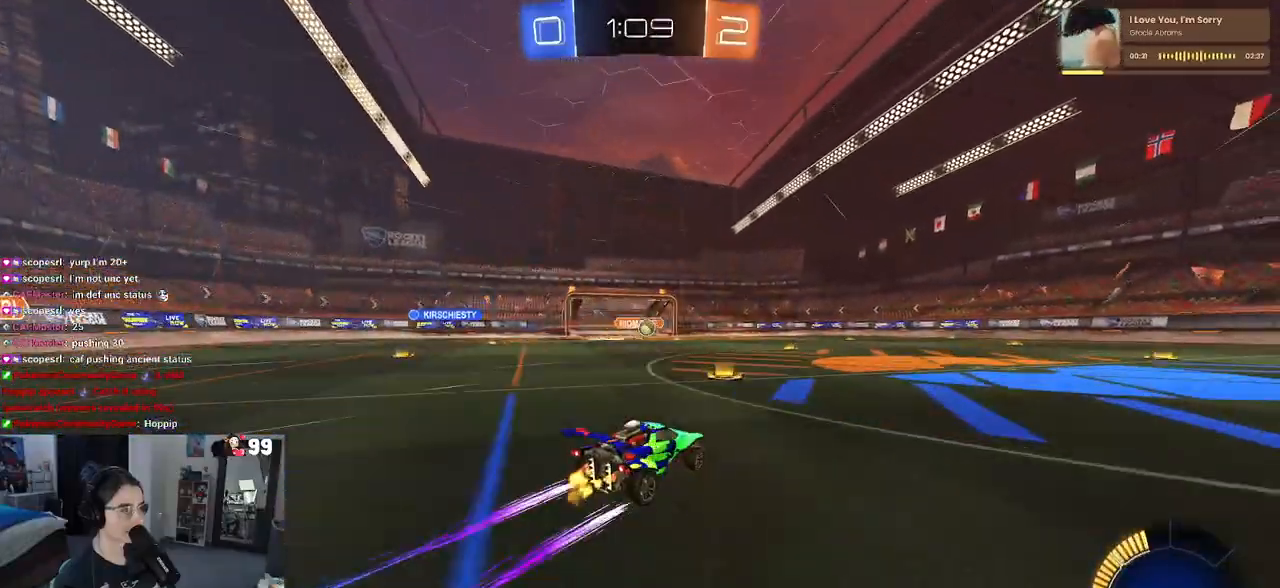
{"buttons": ["R2"], "left_stick": "center", "right_stick": "center", "events": [[300, "left_stick", "right"], [433, "left_stick", "center"]]}
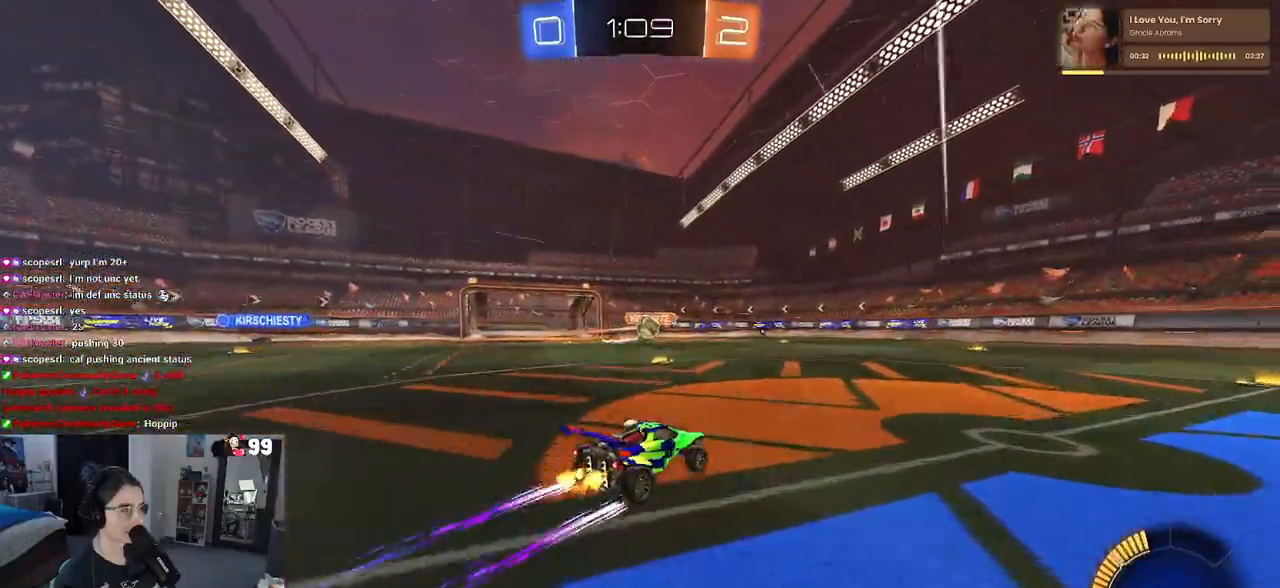
{"buttons": ["CROSS", "R2"], "left_stick": "down-left", "right_stick": "center", "events": [[200, "left_stick", "right"], [333, "left_stick", "center"], [417, "left_stick", "down"], [433, "CROSS", "down"], [467, "left_stick", "down-left"]]}
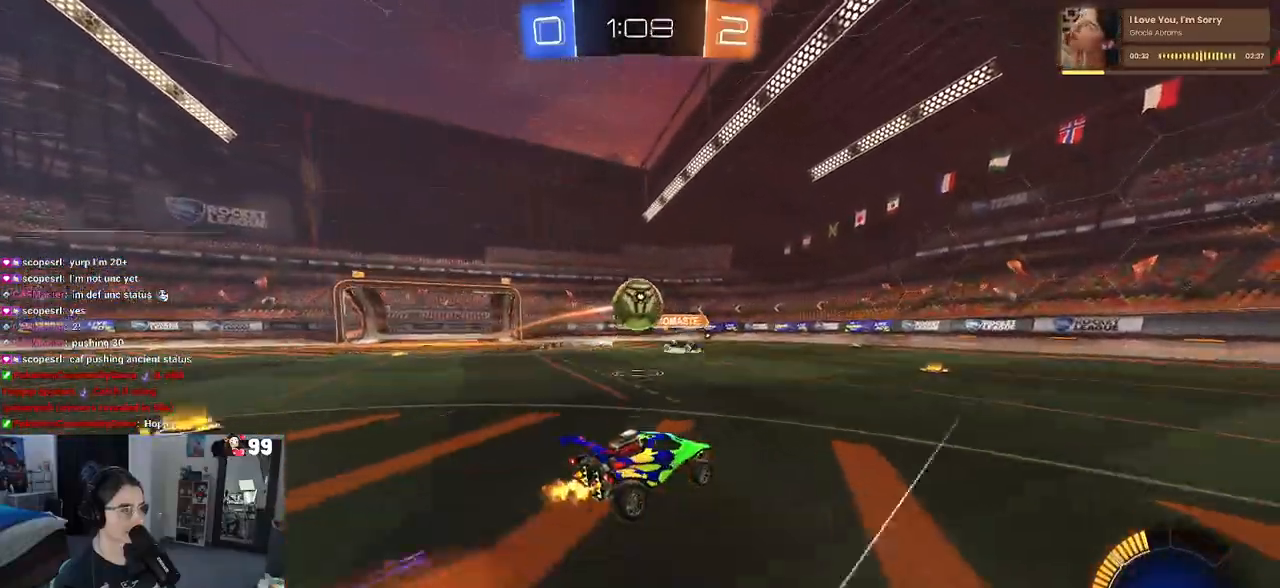
{"buttons": ["R2"], "left_stick": "down", "right_stick": "center", "events": [[117, "left_stick", "left"], [133, "CROSS", "up"], [200, "CROSS", "down"], [233, "left_stick", "up-left"], [333, "CROSS", "up"], [417, "left_stick", "down"]]}
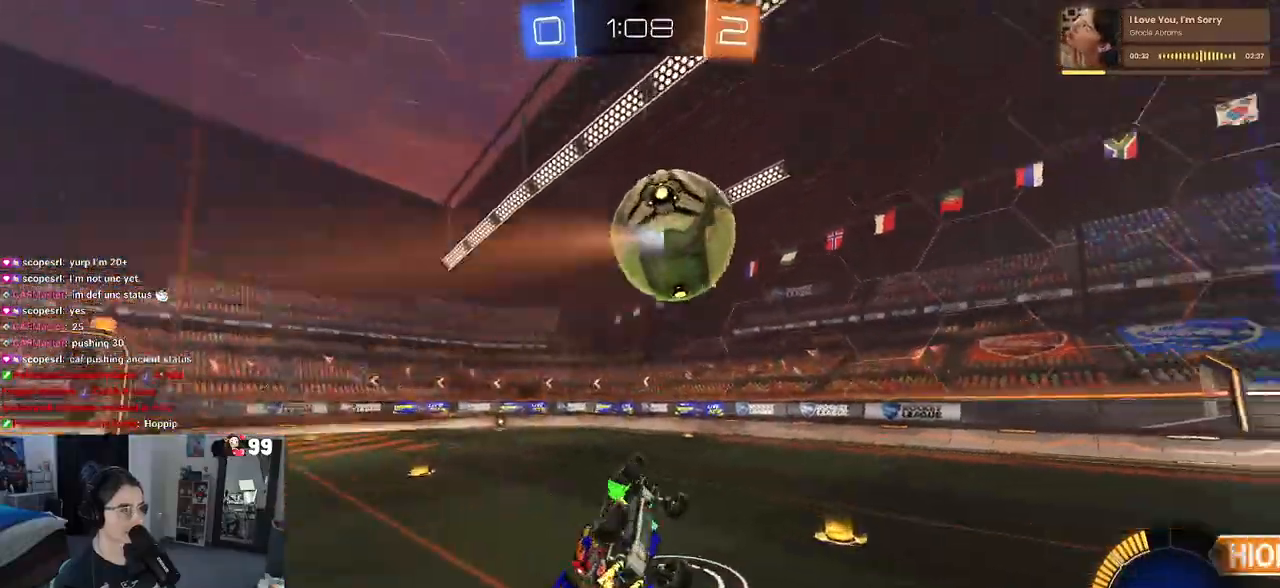
{"buttons": ["R2"], "left_stick": "up-left", "right_stick": "center", "events": [[200, "SQUARE", "down"], [217, "left_stick", "left"], [267, "left_stick", "up-left"], [433, "SQUARE", "up"]]}
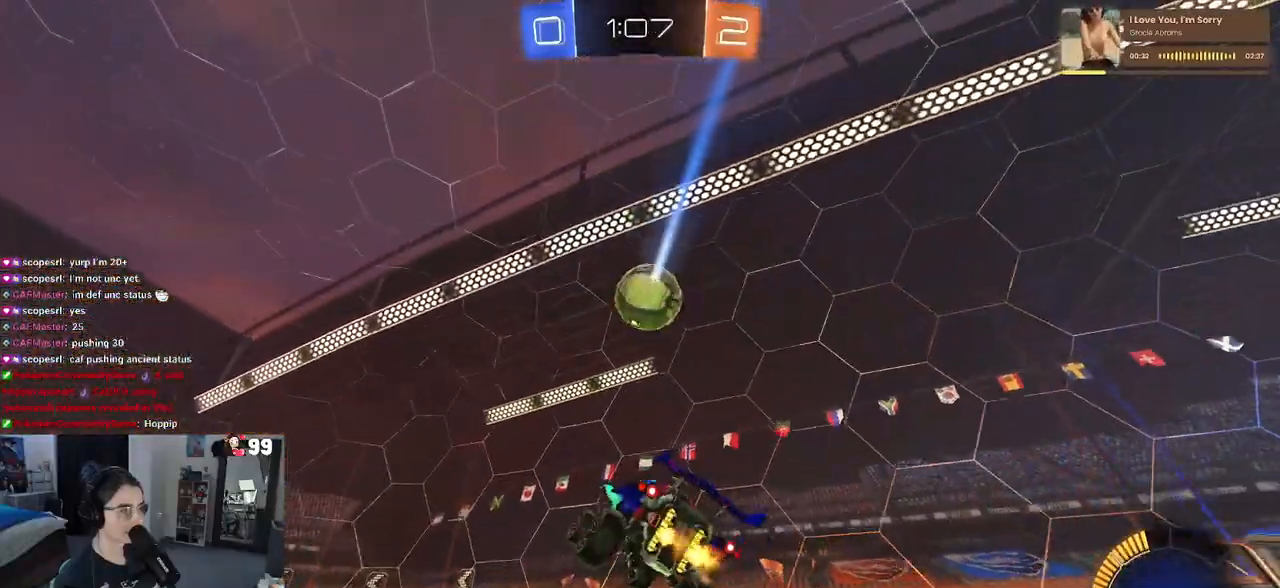
{"buttons": ["L2", "R2"], "left_stick": "left", "right_stick": "center", "events": [[150, "left_stick", "center"], [267, "left_stick", "left"], [417, "L2", "down"], [417, "R2", "up"], [483, "R2", "down"]]}
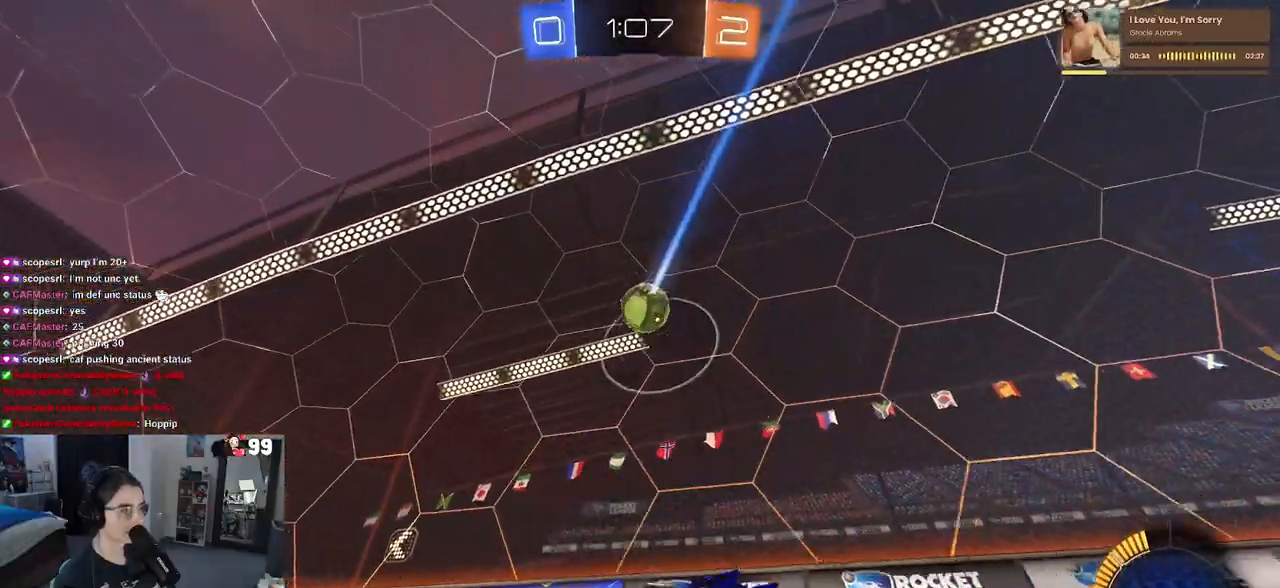
{"buttons": ["R2"], "left_stick": "center", "right_stick": "center", "events": [[150, "L2", "up"], [367, "left_stick", "center"]]}
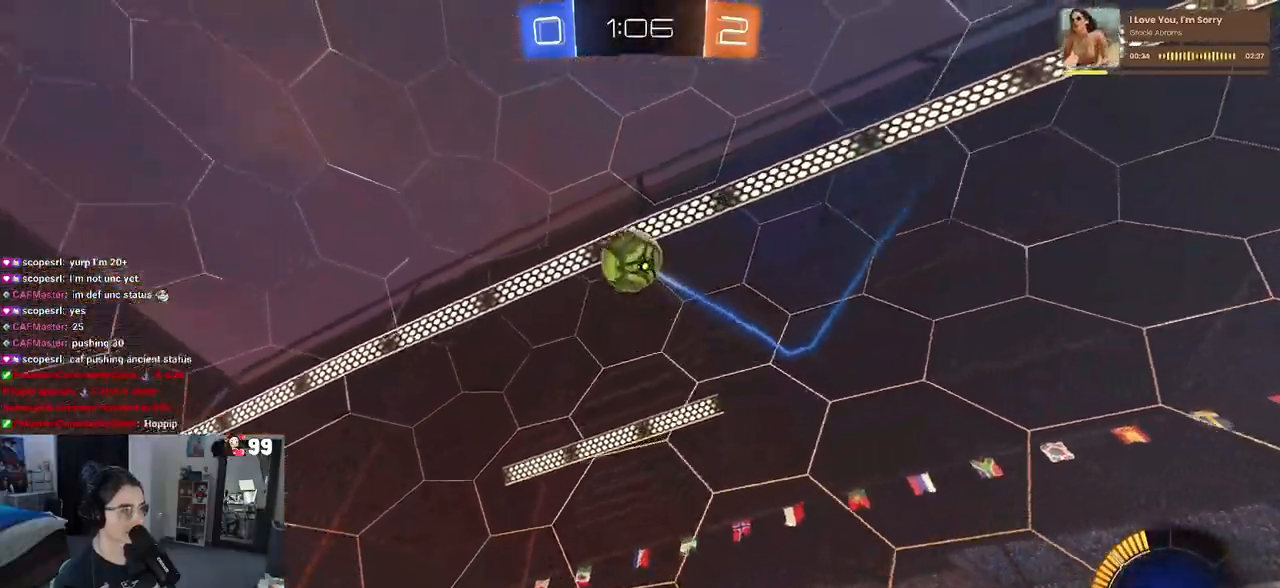
{"buttons": ["CROSS", "L1", "R1", "R2"], "left_stick": "up-left", "right_stick": "center", "events": [[17, "CROSS", "down"], [17, "left_stick", "down-left"], [167, "left_stick", "center"], [183, "CROSS", "up"], [200, "R1", "down"], [233, "CROSS", "down"], [250, "left_stick", "down"], [283, "L1", "down"], [350, "left_stick", "down-left"], [500, "left_stick", "up-left"]]}
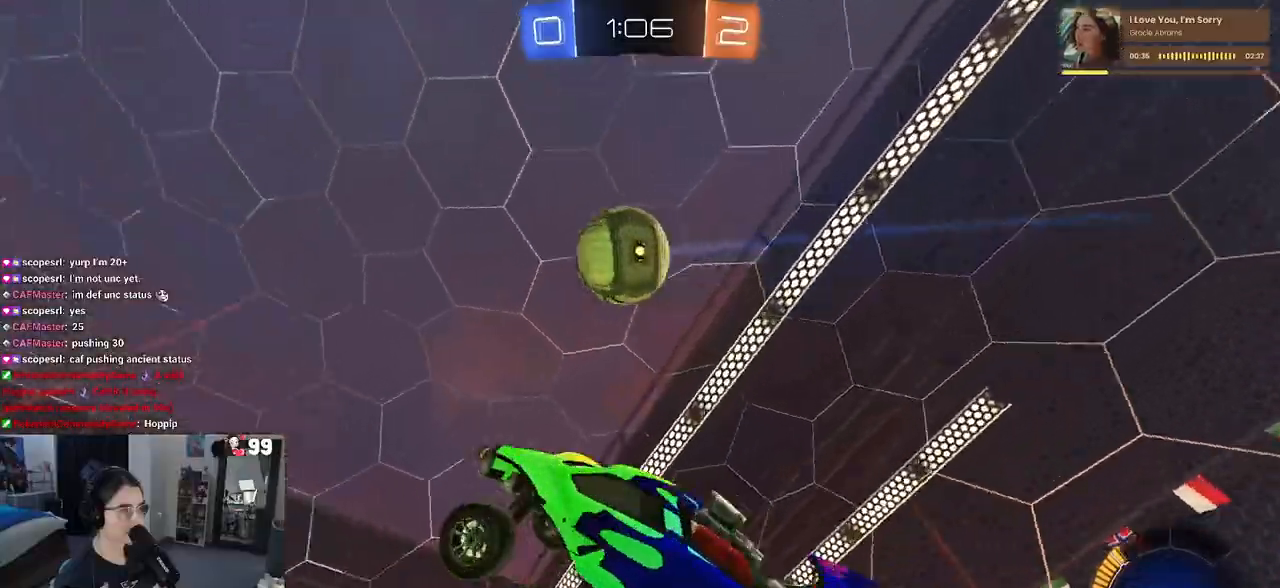
{"buttons": ["R1", "R2"], "left_stick": "down-left", "right_stick": "center", "events": [[50, "L1", "up"], [100, "left_stick", "up-right"], [300, "left_stick", "center"], [450, "left_stick", "down-left"], [467, "CROSS", "up"]]}
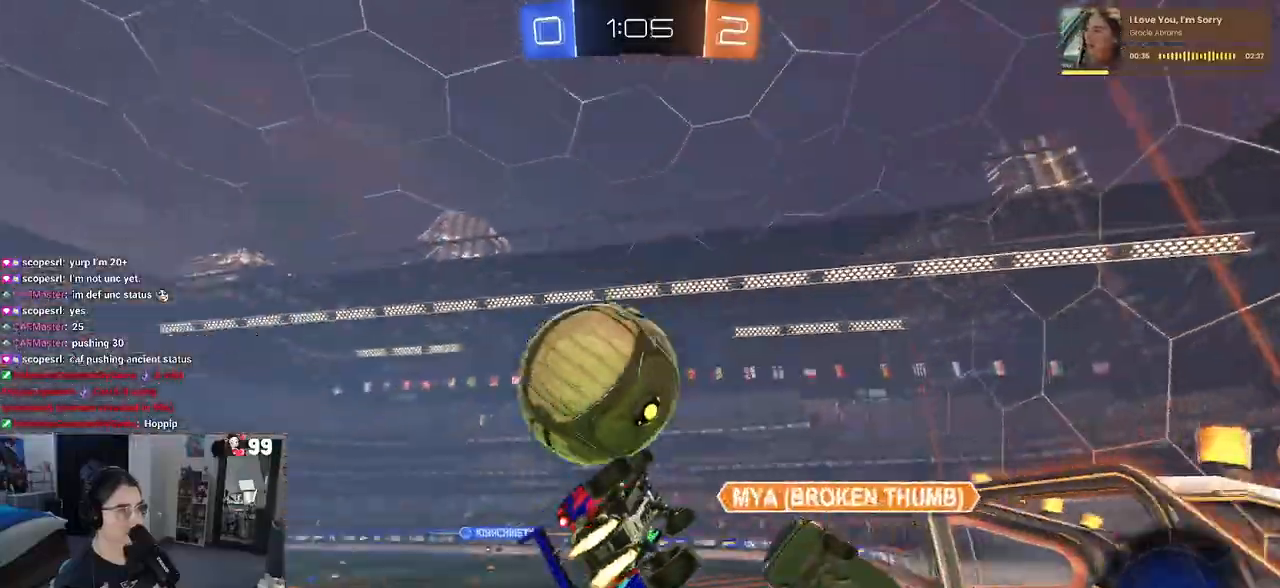
{"buttons": ["R2"], "left_stick": "center", "right_stick": "center", "events": [[83, "R1", "up"], [117, "left_stick", "center"], [217, "left_stick", "left"], [333, "left_stick", "center"]]}
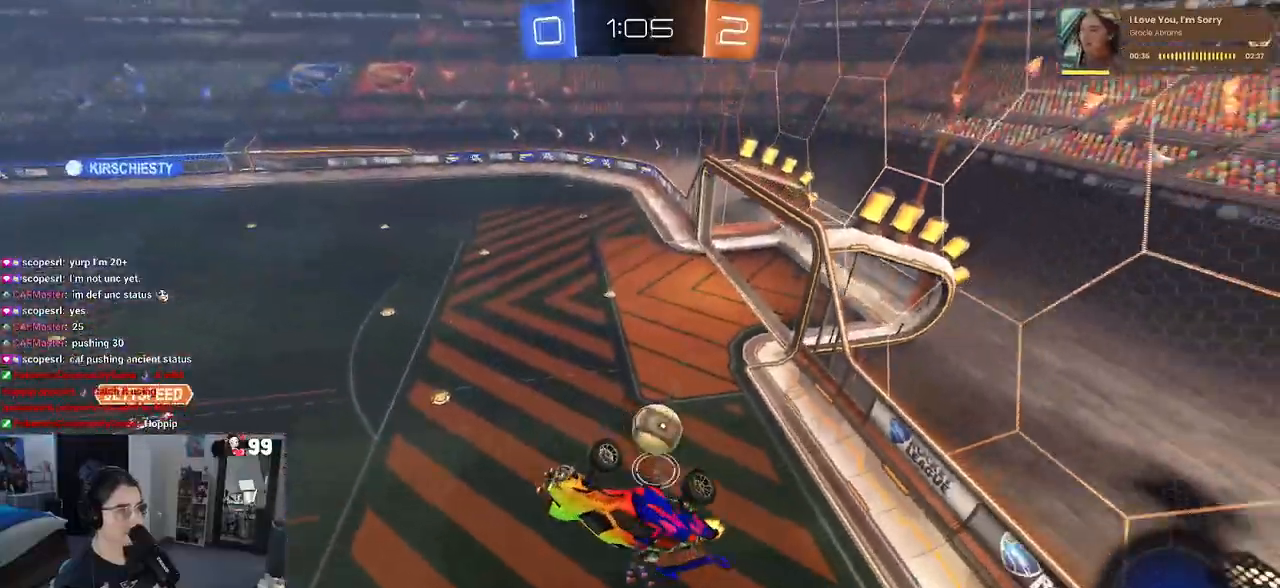
{"buttons": ["R2"], "left_stick": "center", "right_stick": "center", "events": [[50, "left_stick", "up-left"], [167, "left_stick", "center"], [400, "left_stick", "down-right"], [483, "left_stick", "center"]]}
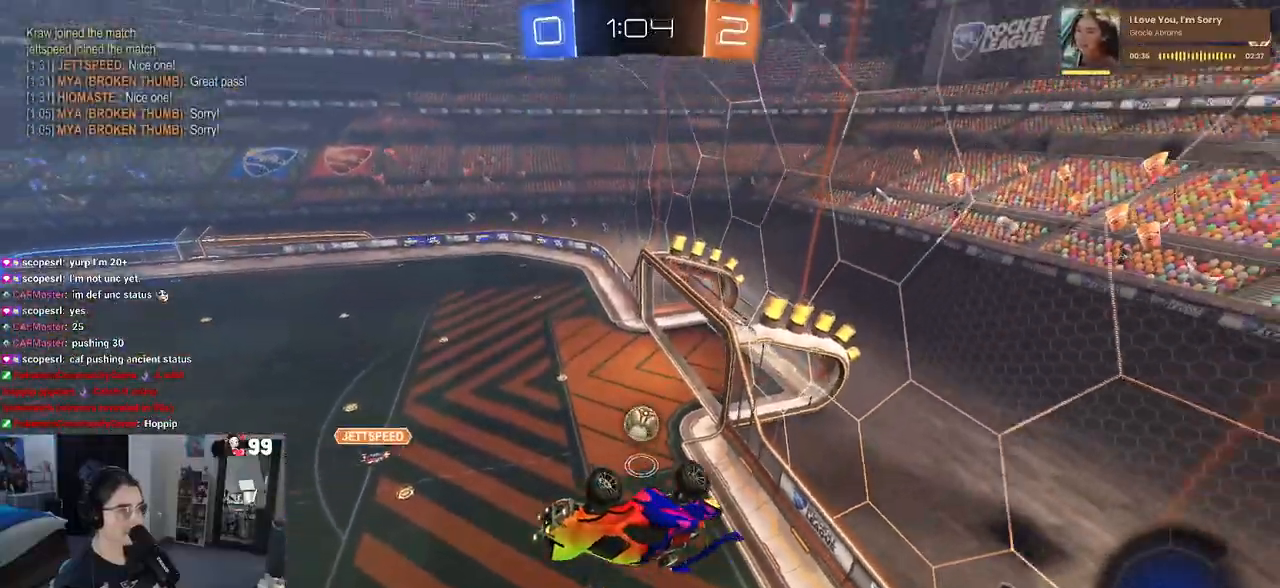
{"buttons": ["R2"], "left_stick": "center", "right_stick": "center", "events": [[33, "left_stick", "left"], [300, "left_stick", "center"]]}